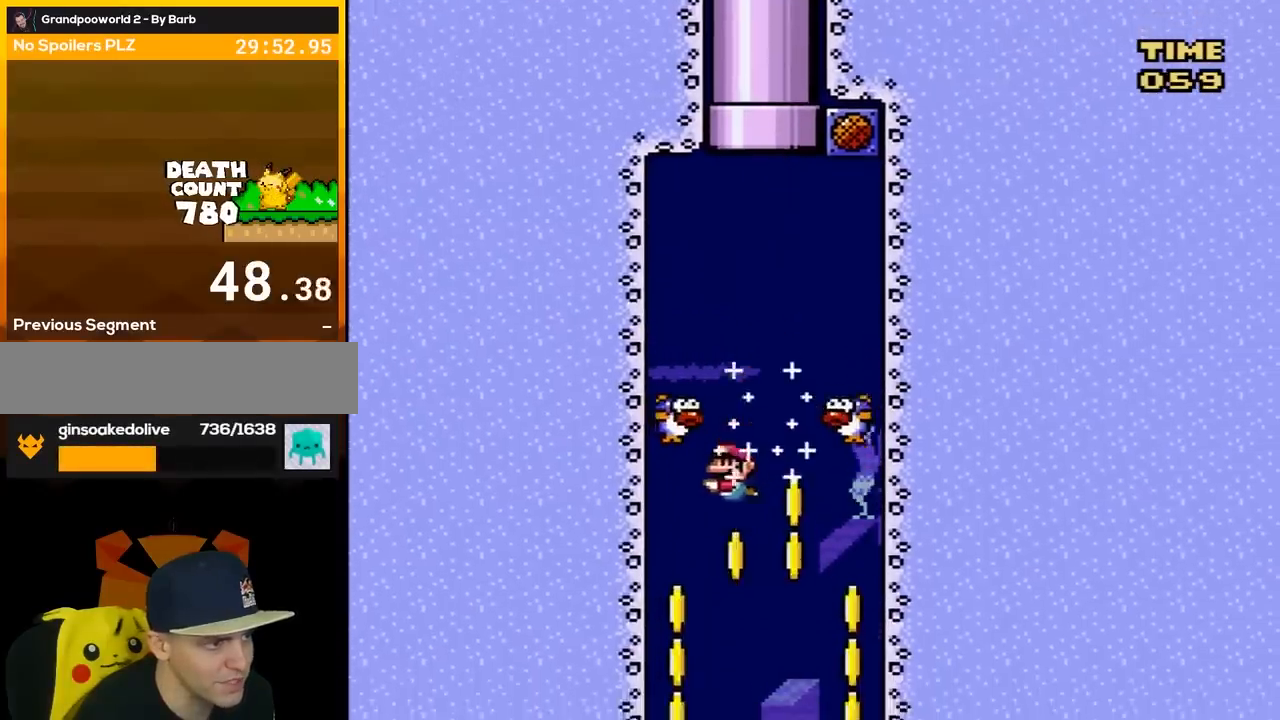
Gameplay with a controller (Nintendo layout); each line is a JSON object with the inputs held at the frame after it. "events" lists button and stick changes between this image and that frame as [ms after this image, input, new state], when the widget could be followed in between. Not read: L3 R3.
{"buttons": ["DPAD_RIGHT"], "events": [[200, "DPAD_LEFT", "up"], [333, "DPAD_RIGHT", "down"]]}
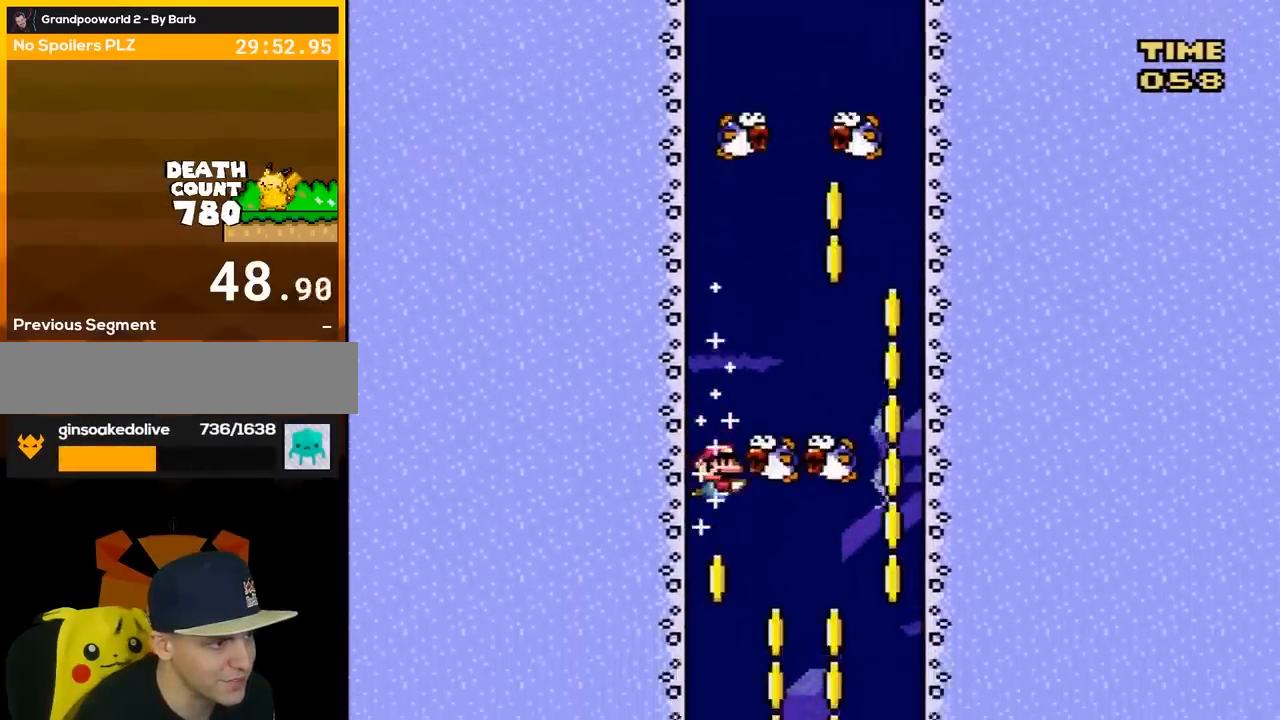
{"buttons": ["DPAD_LEFT"], "events": [[167, "DPAD_RIGHT", "up"], [300, "DPAD_LEFT", "down"]]}
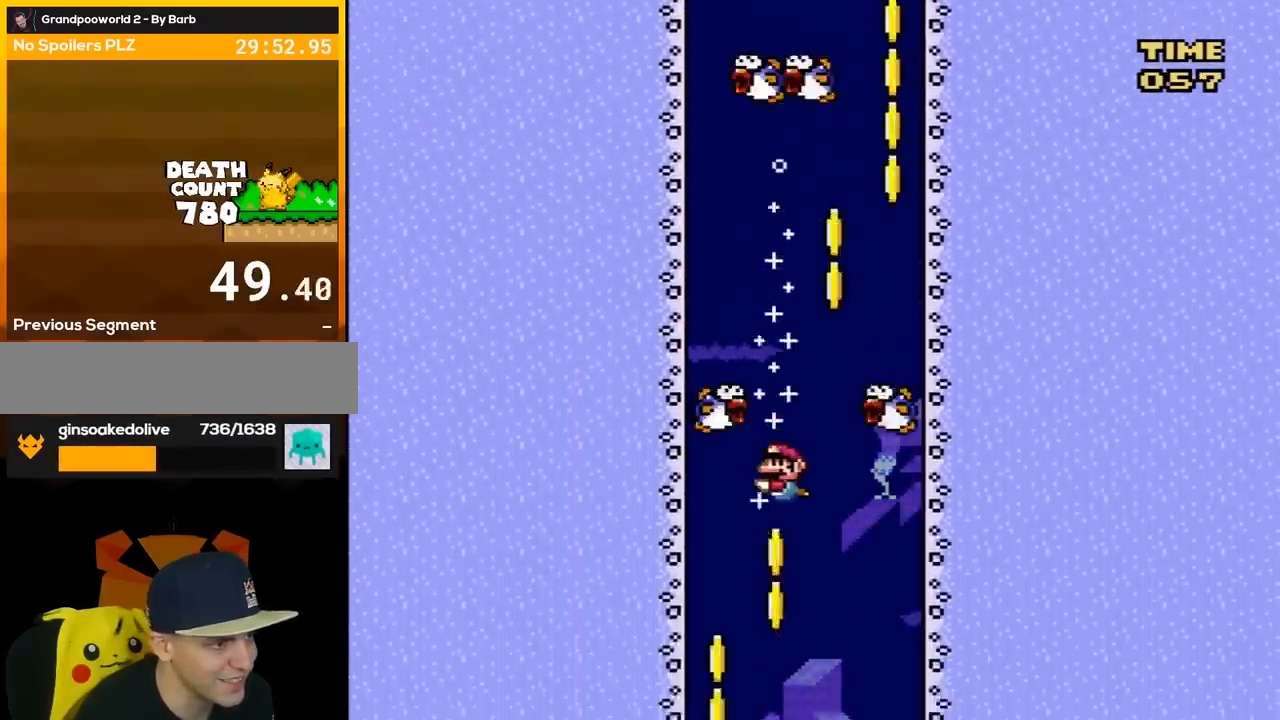
{"buttons": ["DPAD_RIGHT"], "events": [[300, "DPAD_LEFT", "up"], [483, "DPAD_RIGHT", "down"]]}
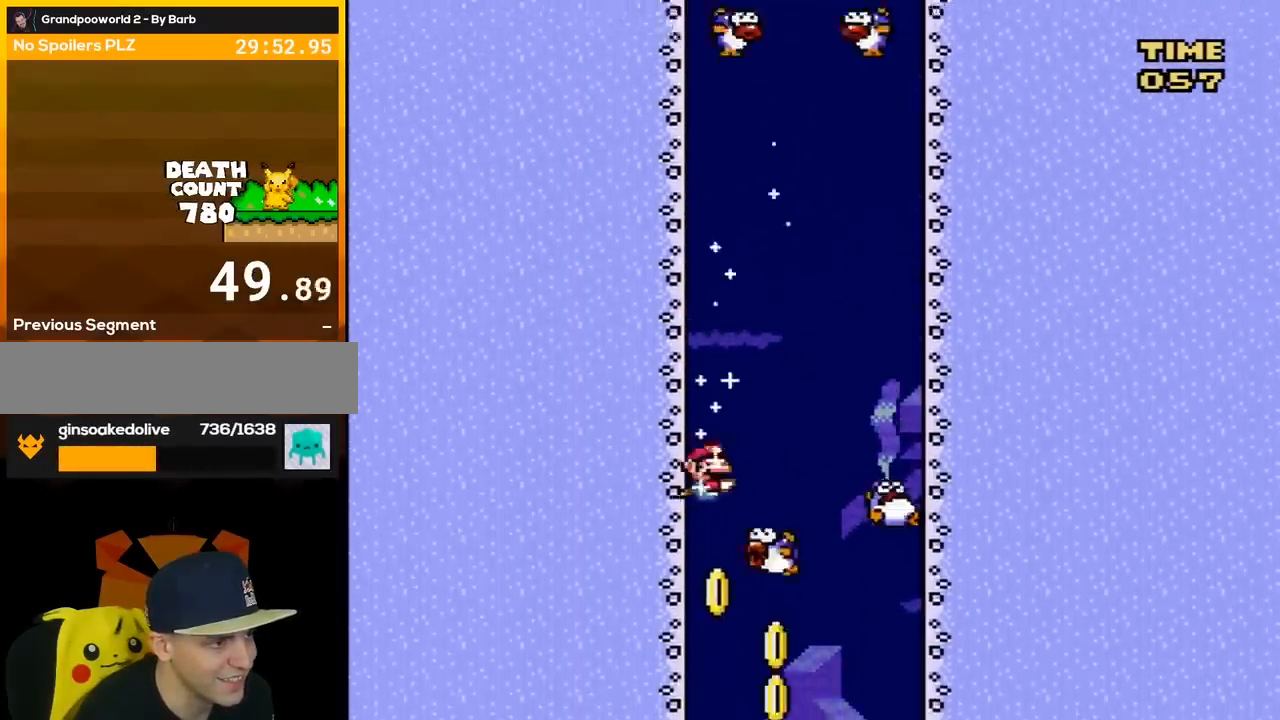
{"buttons": ["DPAD_LEFT"], "events": [[383, "DPAD_RIGHT", "up"], [483, "DPAD_LEFT", "down"]]}
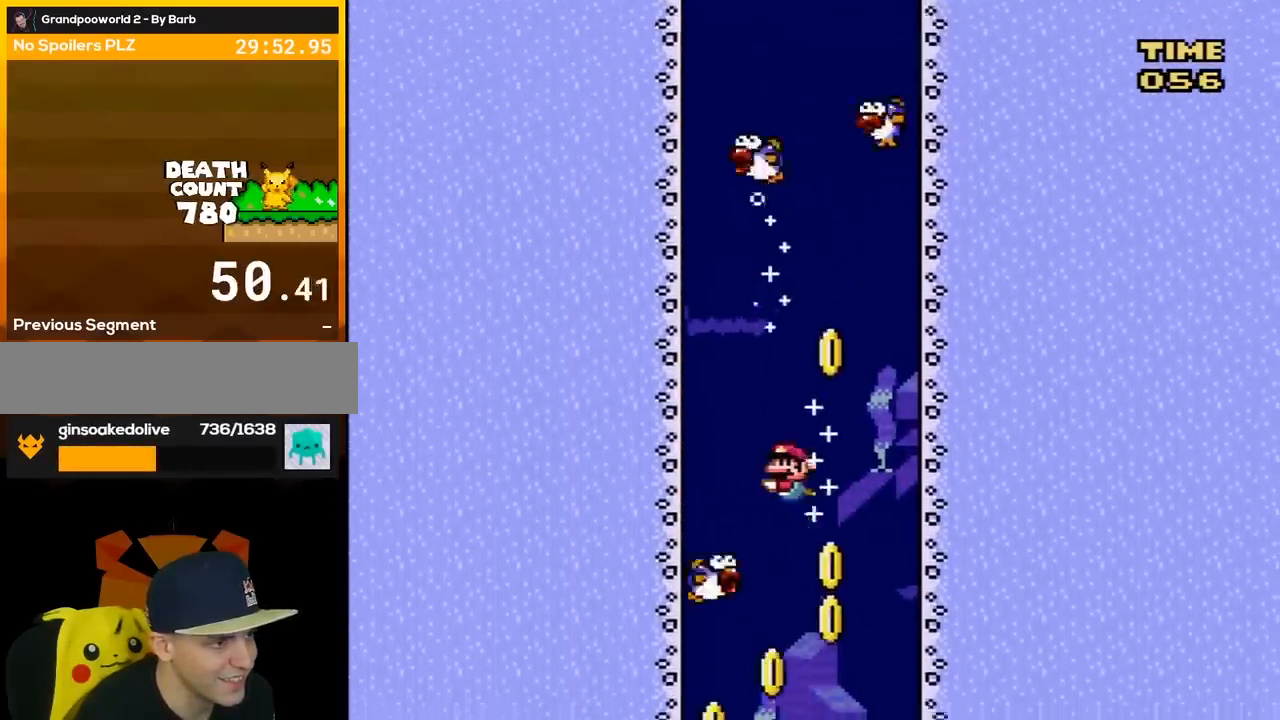
{"buttons": [], "events": [[450, "DPAD_LEFT", "up"]]}
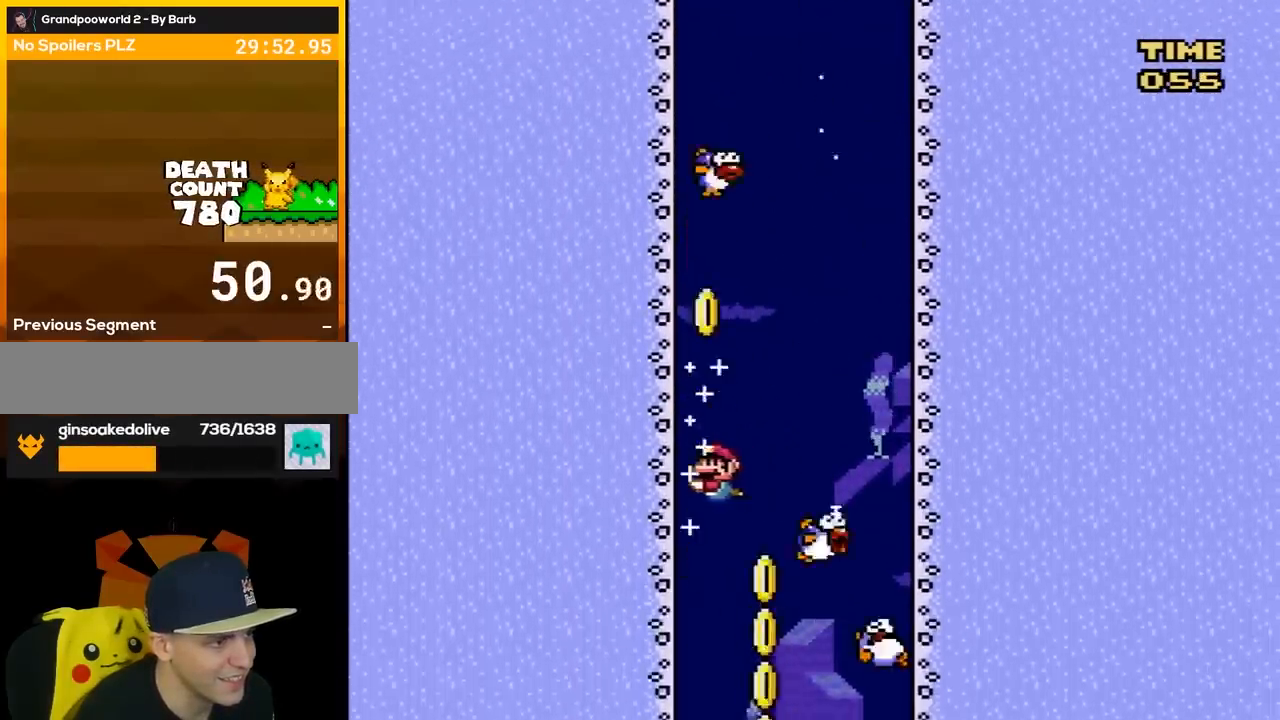
{"buttons": ["DPAD_RIGHT"], "events": [[17, "DPAD_RIGHT", "down"]]}
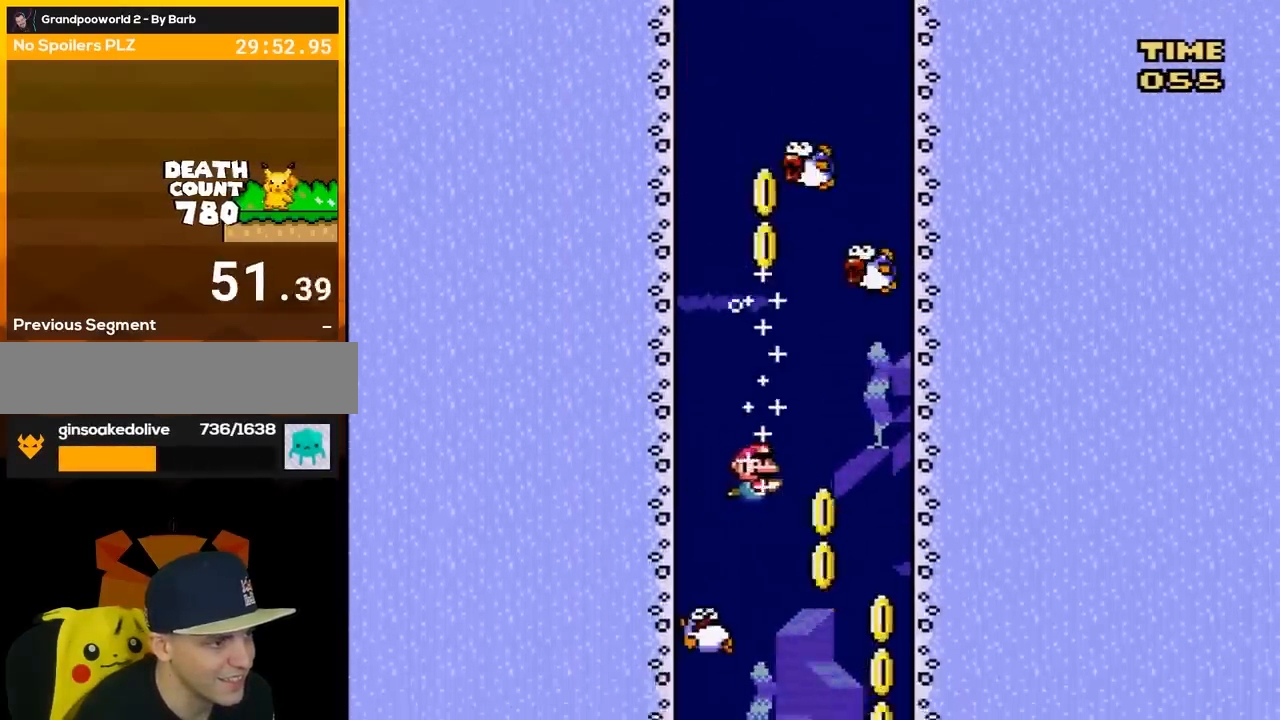
{"buttons": [], "events": [[500, "DPAD_RIGHT", "up"]]}
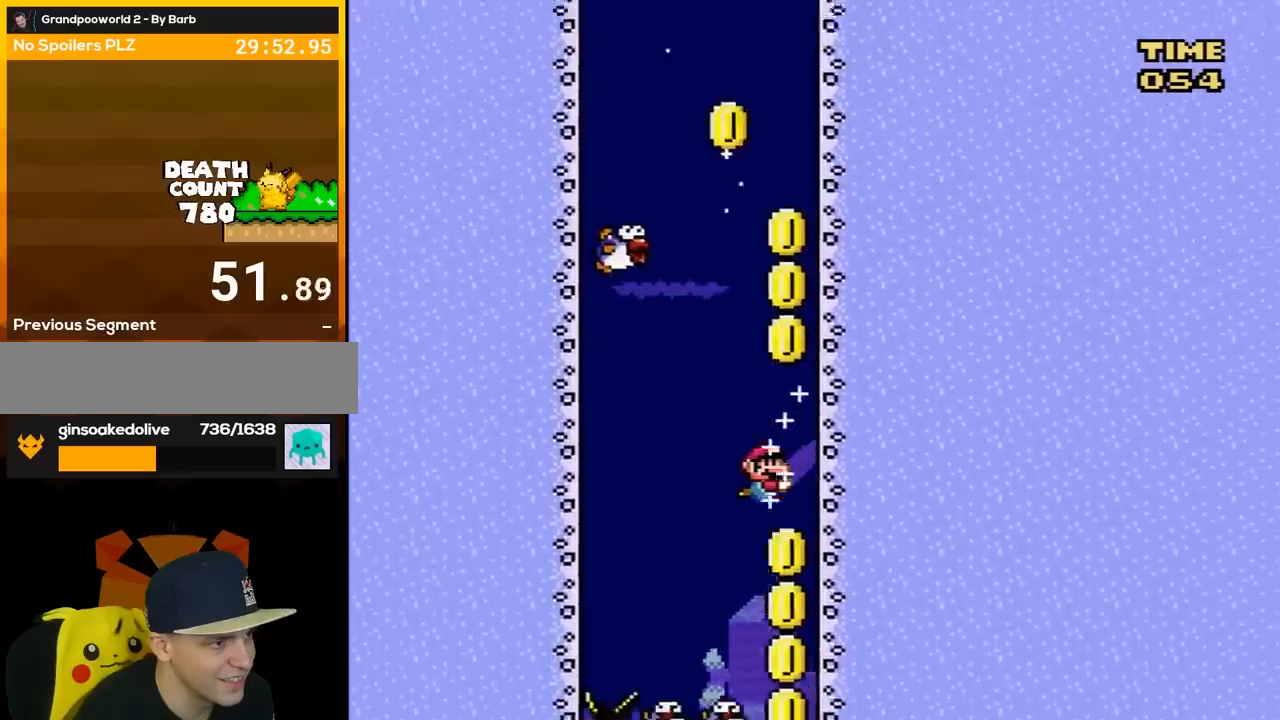
{"buttons": [], "events": [[217, "DPAD_LEFT", "down"], [500, "DPAD_LEFT", "up"]]}
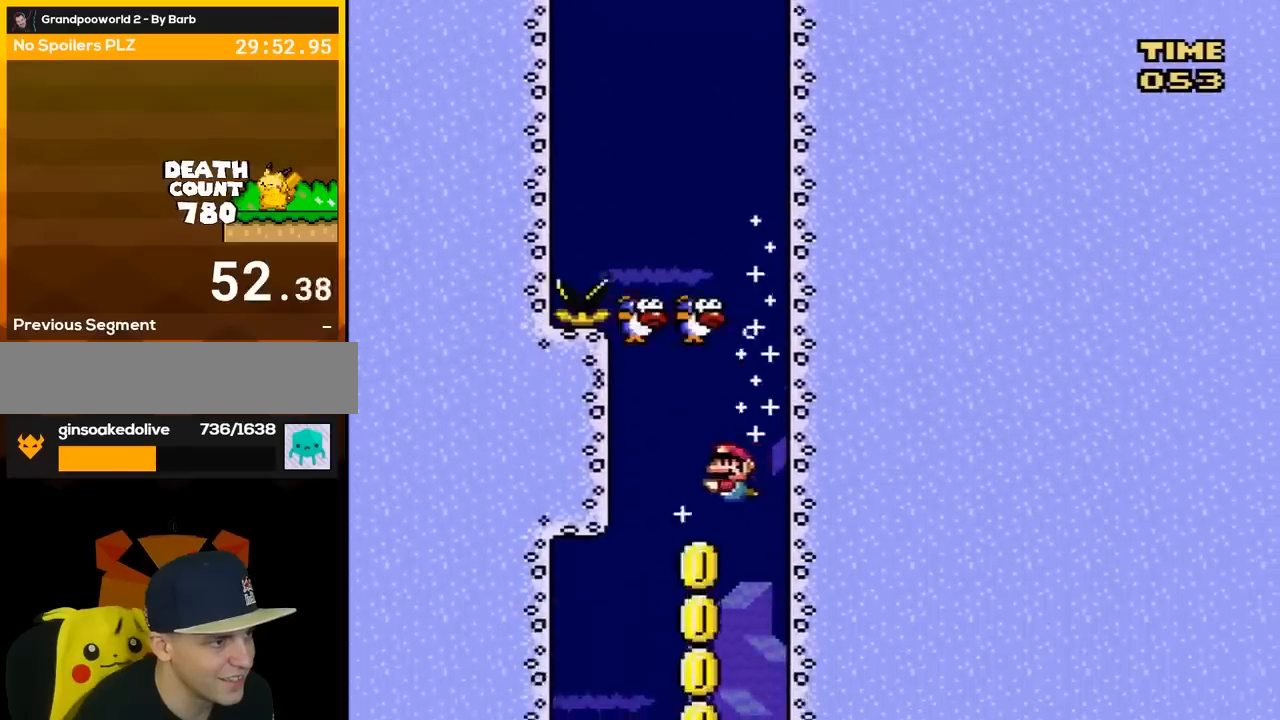
{"buttons": [], "events": [[150, "DPAD_RIGHT", "down"], [250, "DPAD_RIGHT", "up"]]}
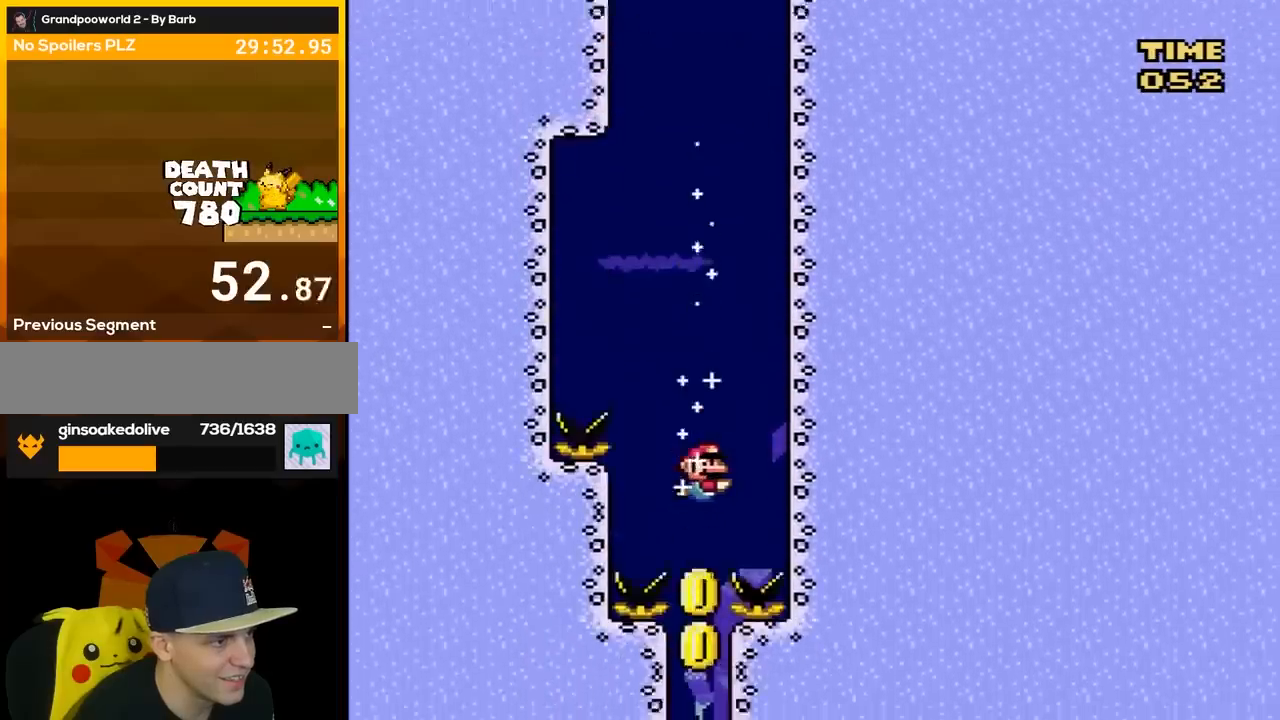
{"buttons": ["DPAD_DOWN"], "events": [[117, "DPAD_DOWN", "down"], [183, "B", "down"], [283, "B", "up"]]}
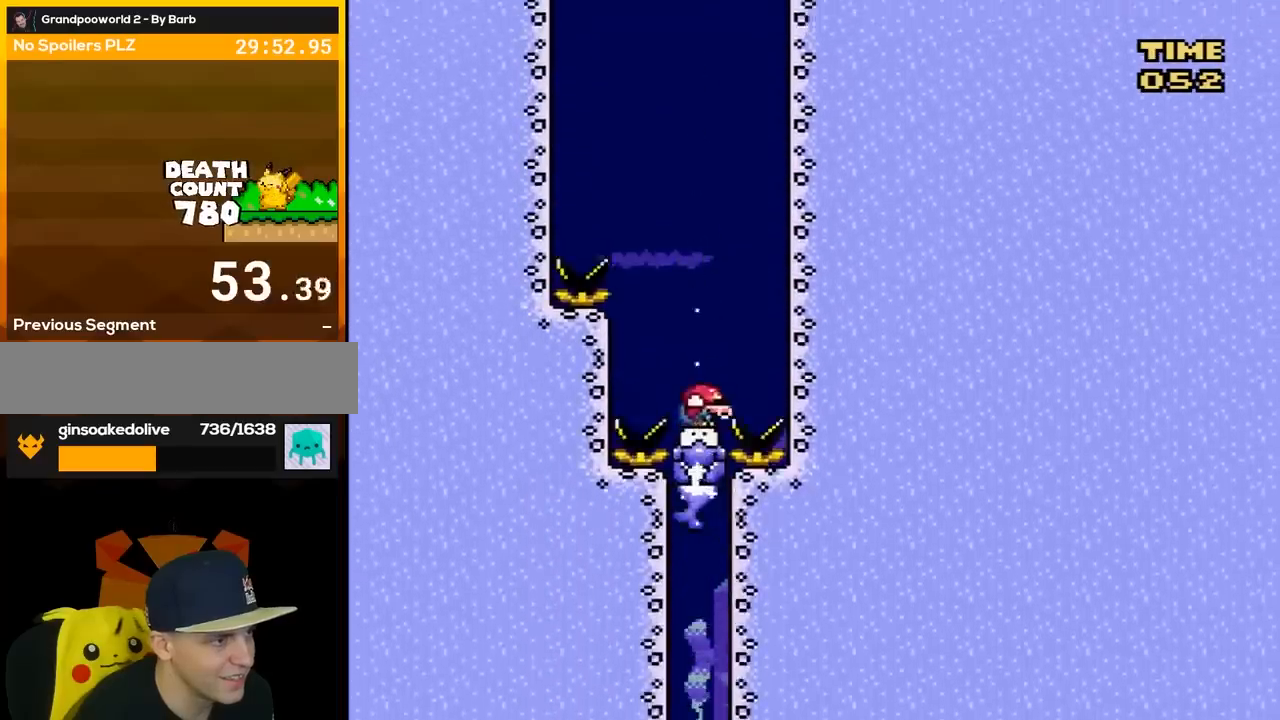
{"buttons": ["DPAD_DOWN"], "events": [[83, "B", "down"], [150, "B", "up"]]}
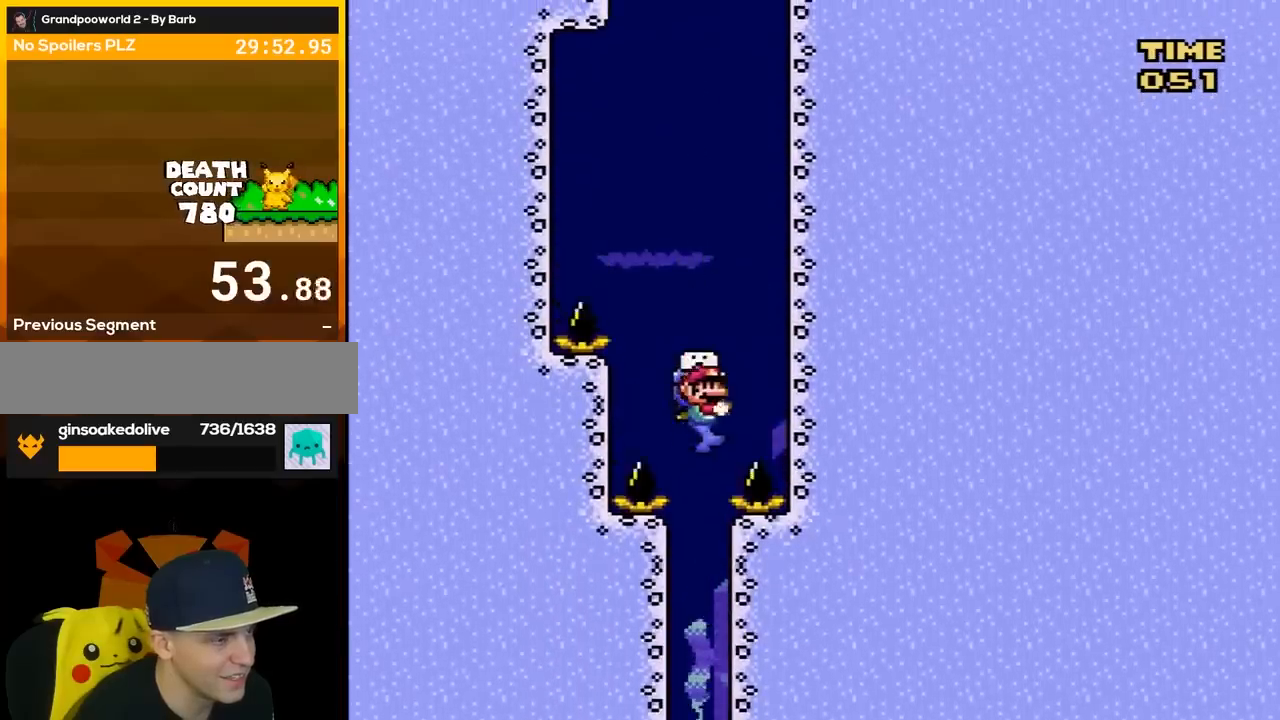
{"buttons": ["DPAD_DOWN"], "events": []}
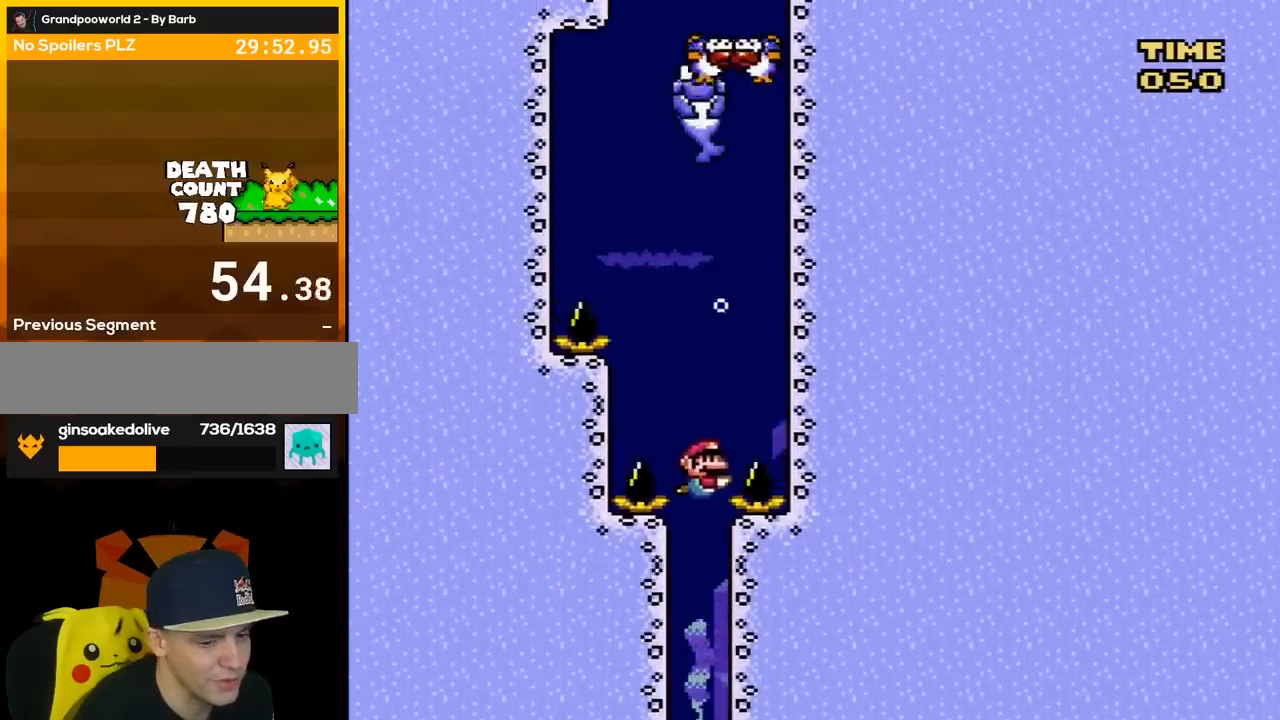
{"buttons": ["DPAD_DOWN"], "events": []}
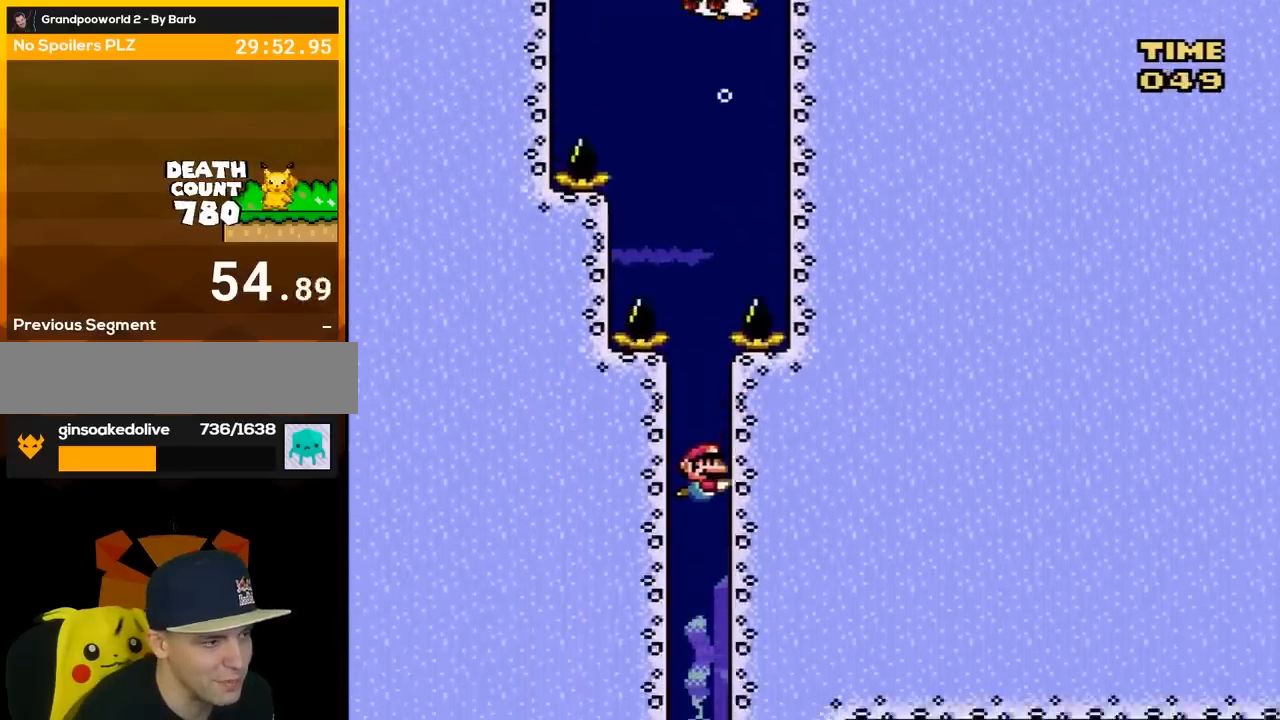
{"buttons": ["B", "DPAD_DOWN"], "events": [[300, "DPAD_RIGHT", "down"], [500, "B", "down"], [500, "DPAD_RIGHT", "up"]]}
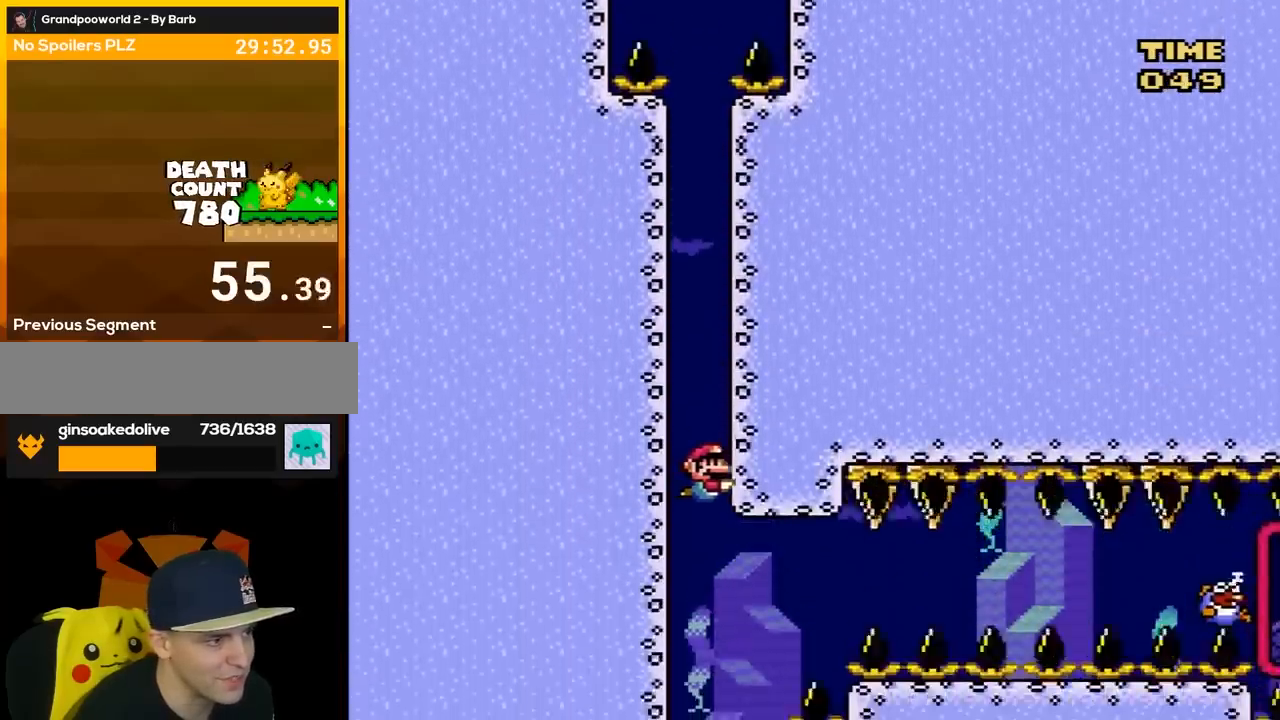
{"buttons": ["B", "DPAD_DOWN", "DPAD_RIGHT"], "events": [[117, "DPAD_RIGHT", "down"], [150, "B", "up"], [367, "B", "down"]]}
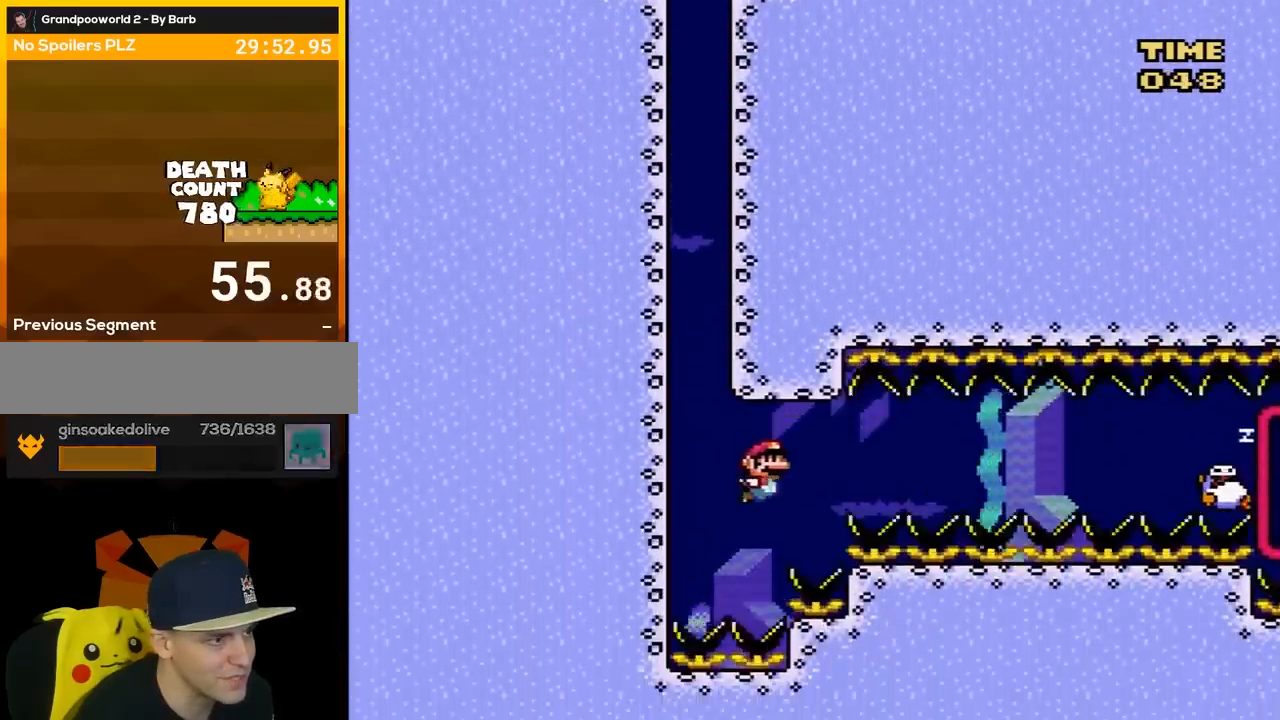
{"buttons": ["DPAD_DOWN", "DPAD_RIGHT"], "events": [[33, "B", "up"], [217, "B", "down"], [333, "B", "up"]]}
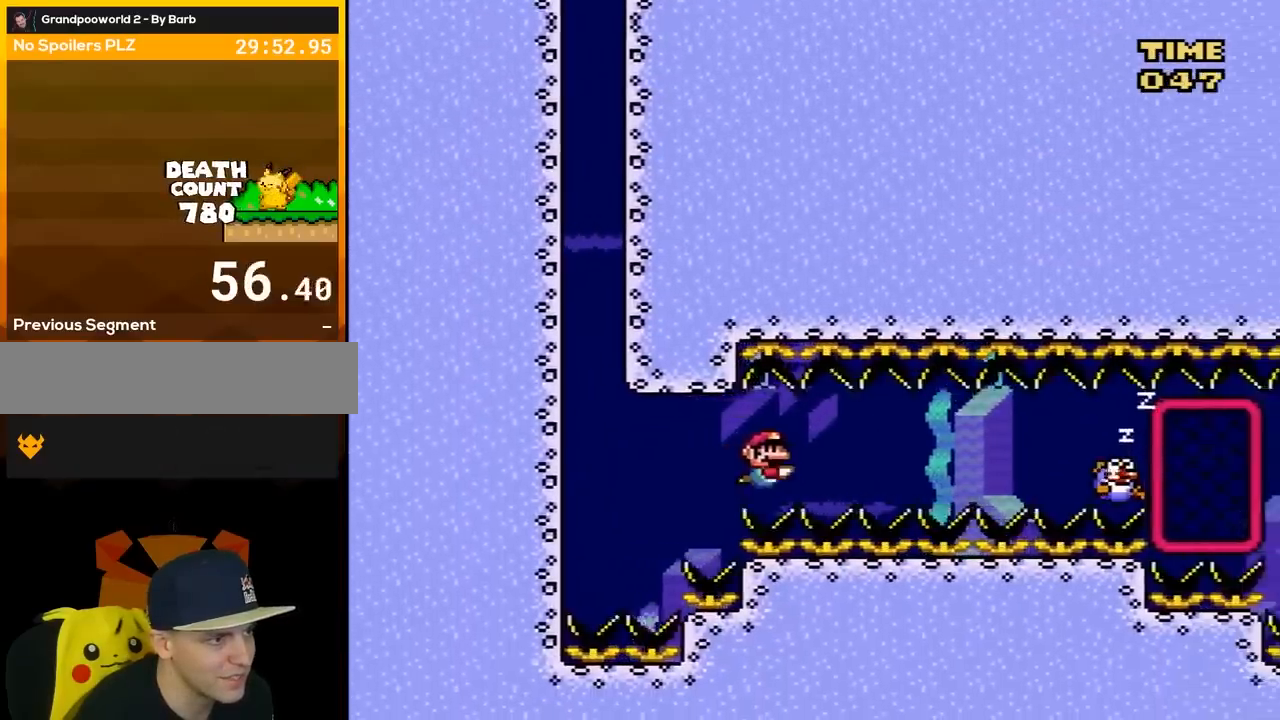
{"buttons": ["DPAD_DOWN", "DPAD_RIGHT"], "events": [[117, "B", "down"], [217, "B", "up"]]}
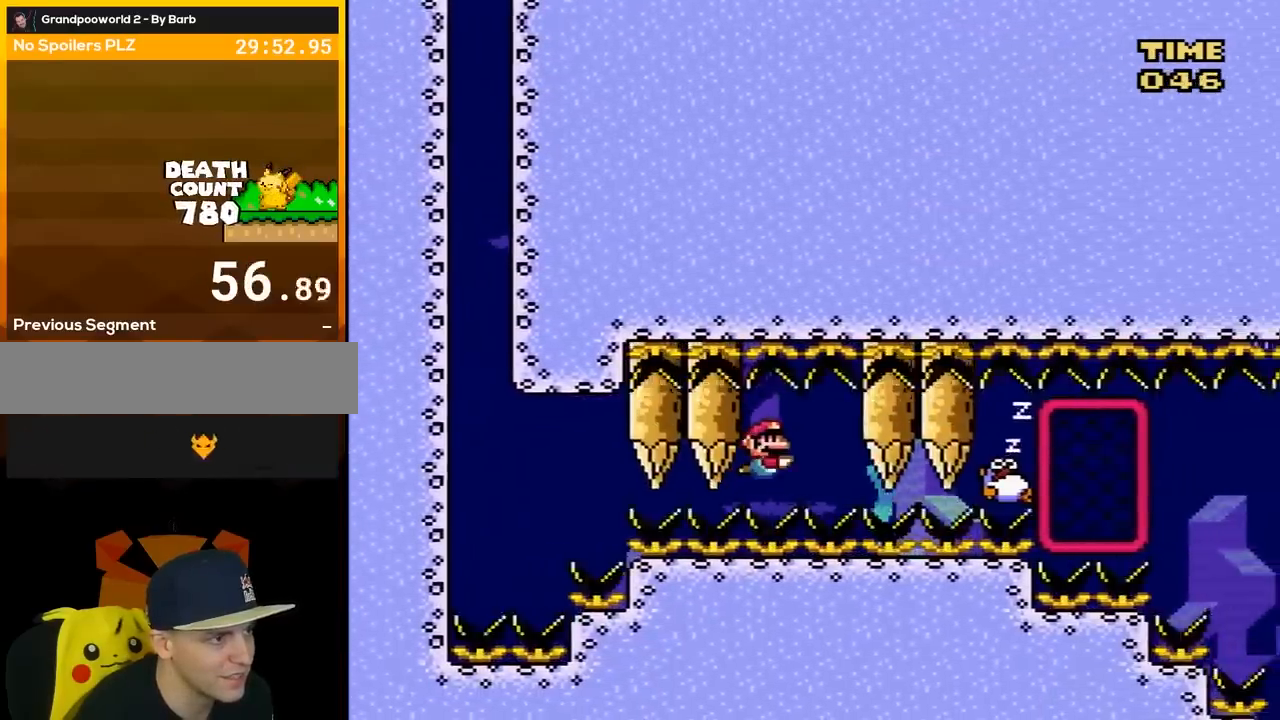
{"buttons": ["DPAD_DOWN", "DPAD_RIGHT"], "events": [[83, "B", "down"], [117, "DPAD_RIGHT", "up"], [217, "B", "up"], [333, "DPAD_RIGHT", "down"]]}
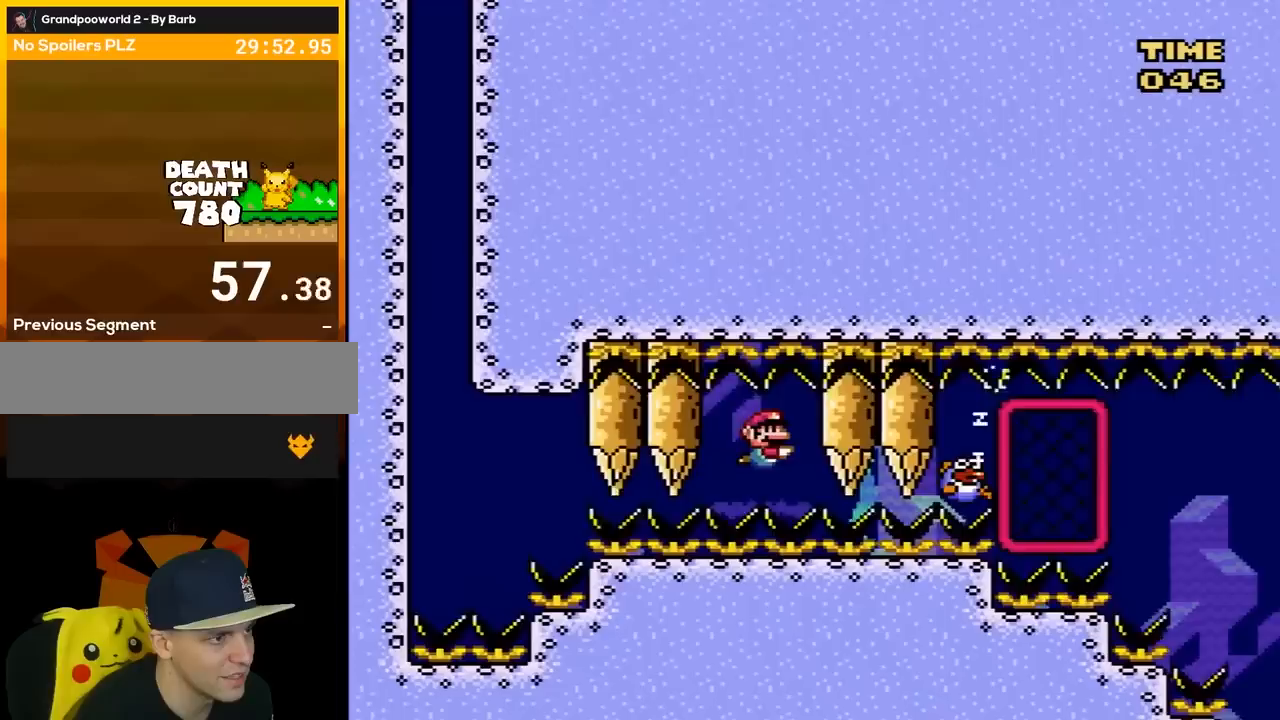
{"buttons": ["DPAD_DOWN", "DPAD_LEFT"], "events": [[117, "B", "down"], [250, "DPAD_RIGHT", "up"], [283, "B", "up"], [283, "DPAD_LEFT", "down"]]}
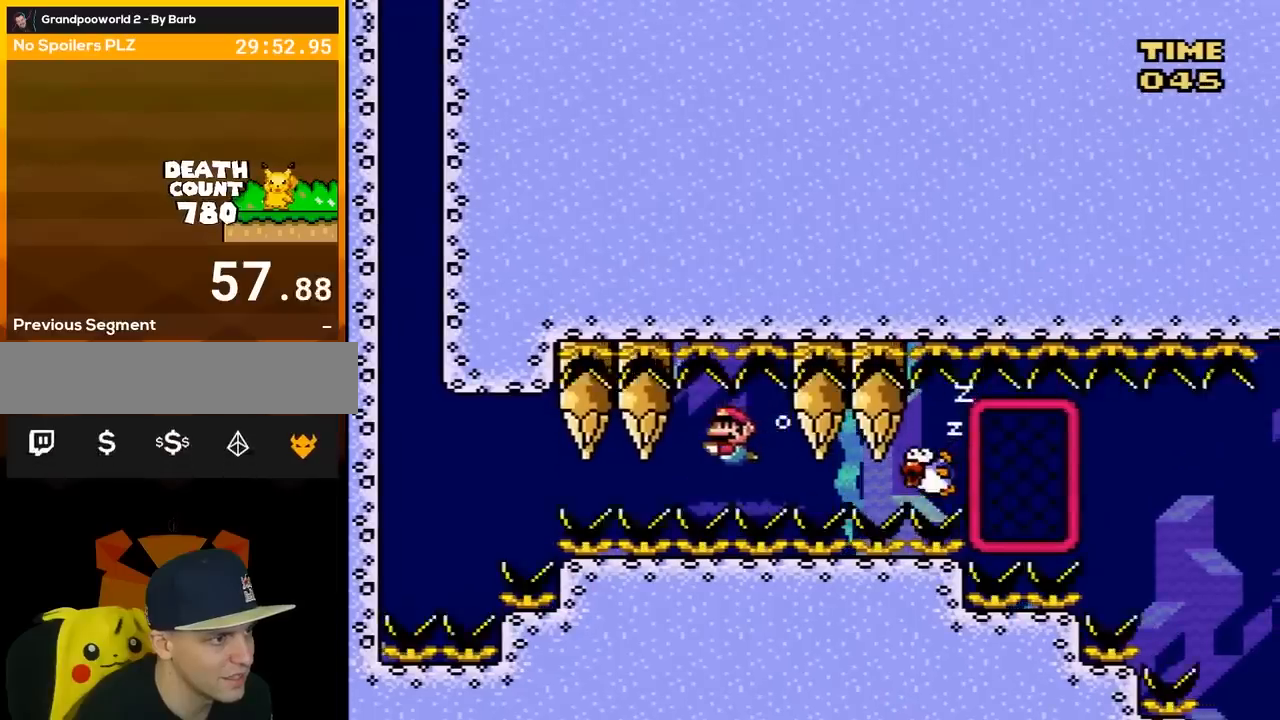
{"buttons": ["DPAD_DOWN", "DPAD_RIGHT"], "events": [[17, "DPAD_LEFT", "up"], [133, "DPAD_RIGHT", "down"], [150, "DPAD_RIGHT", "up"], [250, "B", "down"], [300, "B", "up"], [467, "DPAD_RIGHT", "down"]]}
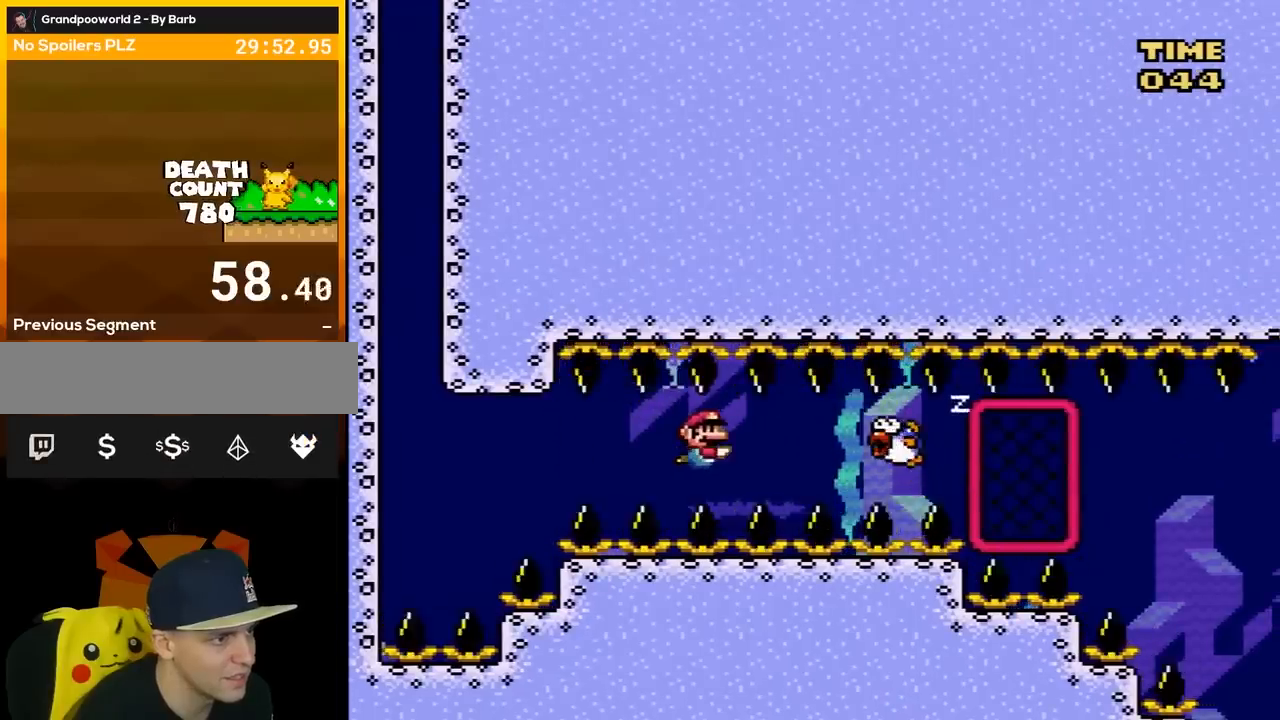
{"buttons": ["DPAD_DOWN", "DPAD_RIGHT"], "events": [[367, "B", "down"], [433, "B", "up"]]}
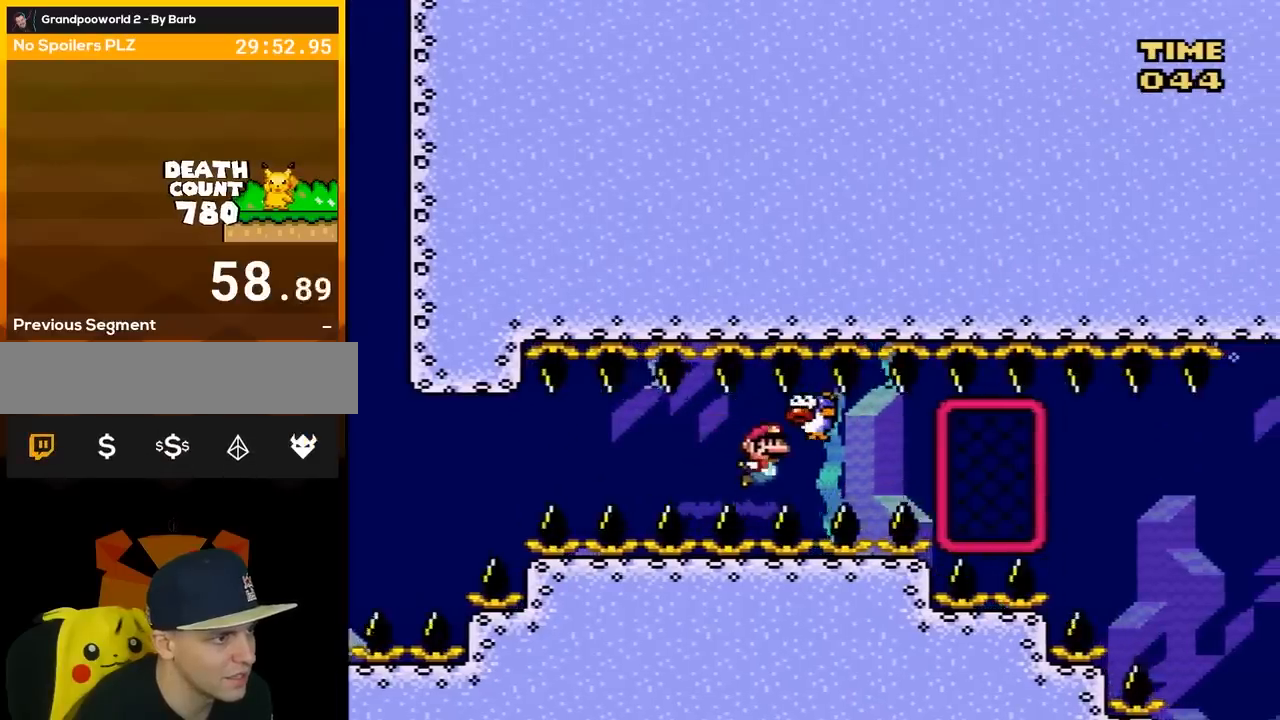
{"buttons": ["DPAD_DOWN", "DPAD_RIGHT"], "events": [[333, "B", "down"], [467, "B", "up"]]}
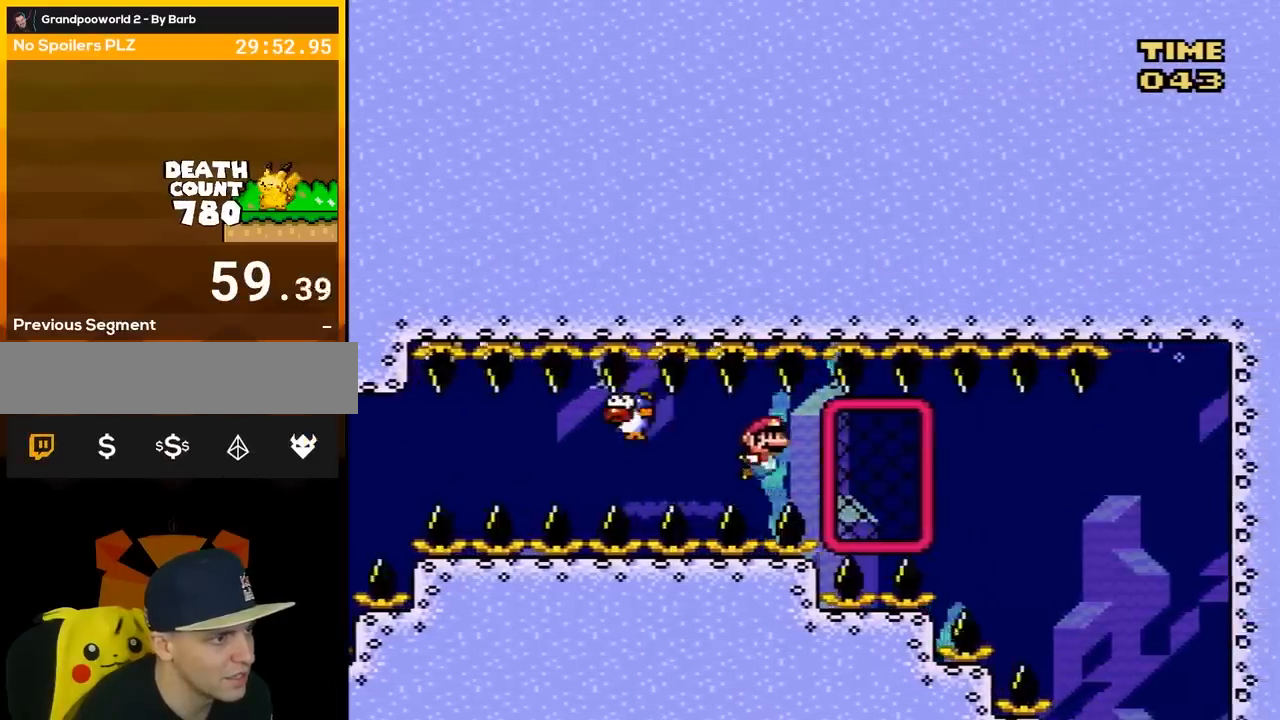
{"buttons": ["DPAD_RIGHT"], "events": [[117, "DPAD_DOWN", "up"]]}
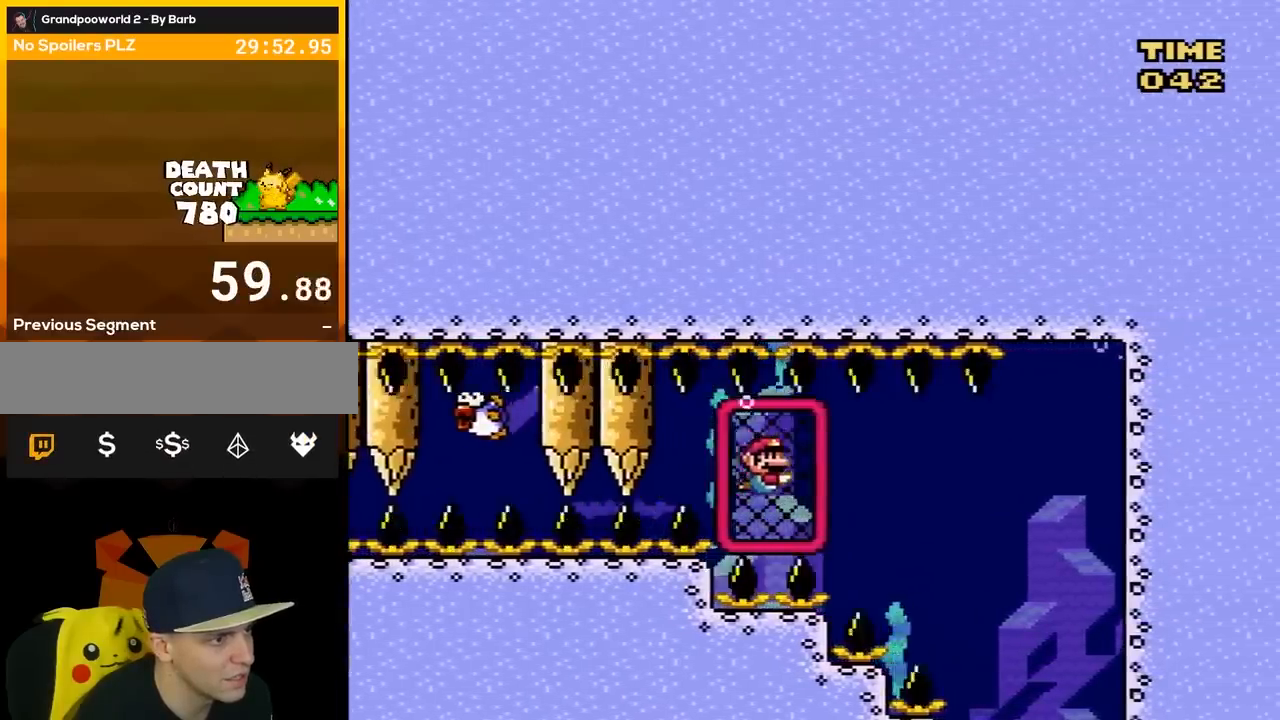
{"buttons": ["DPAD_RIGHT"], "events": [[233, "B", "down"], [283, "B", "up"]]}
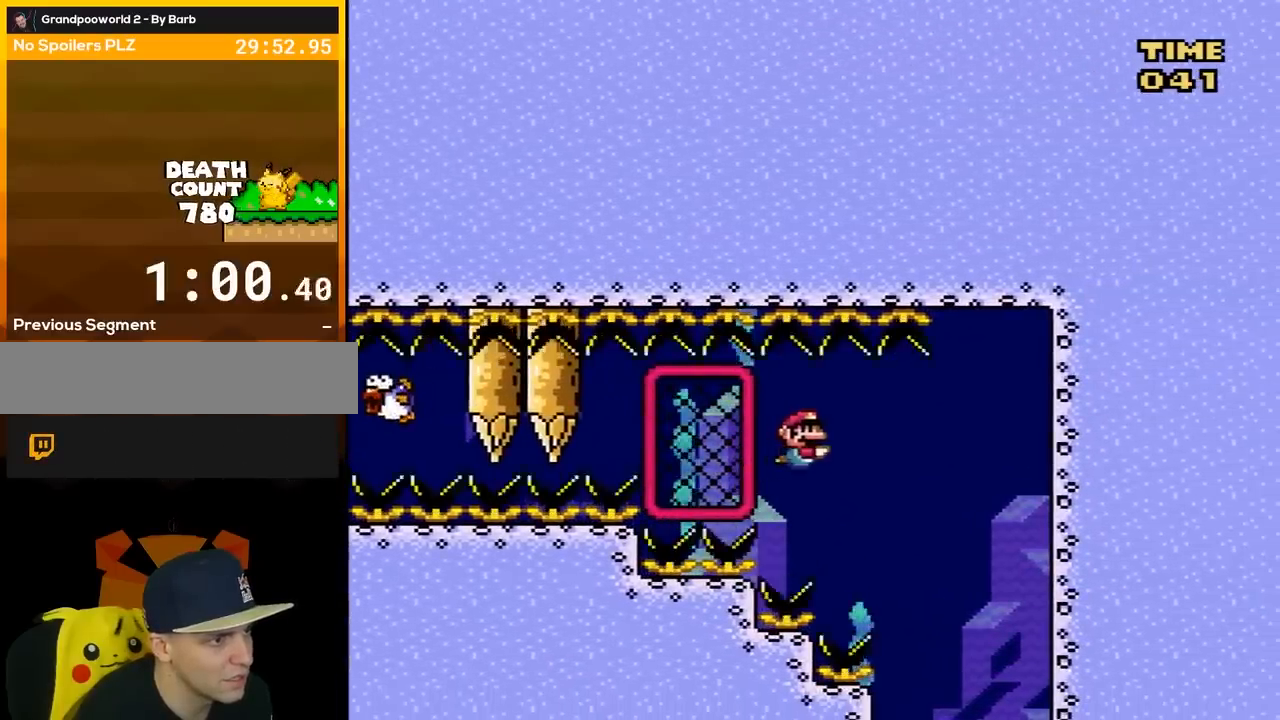
{"buttons": ["DPAD_RIGHT"], "events": []}
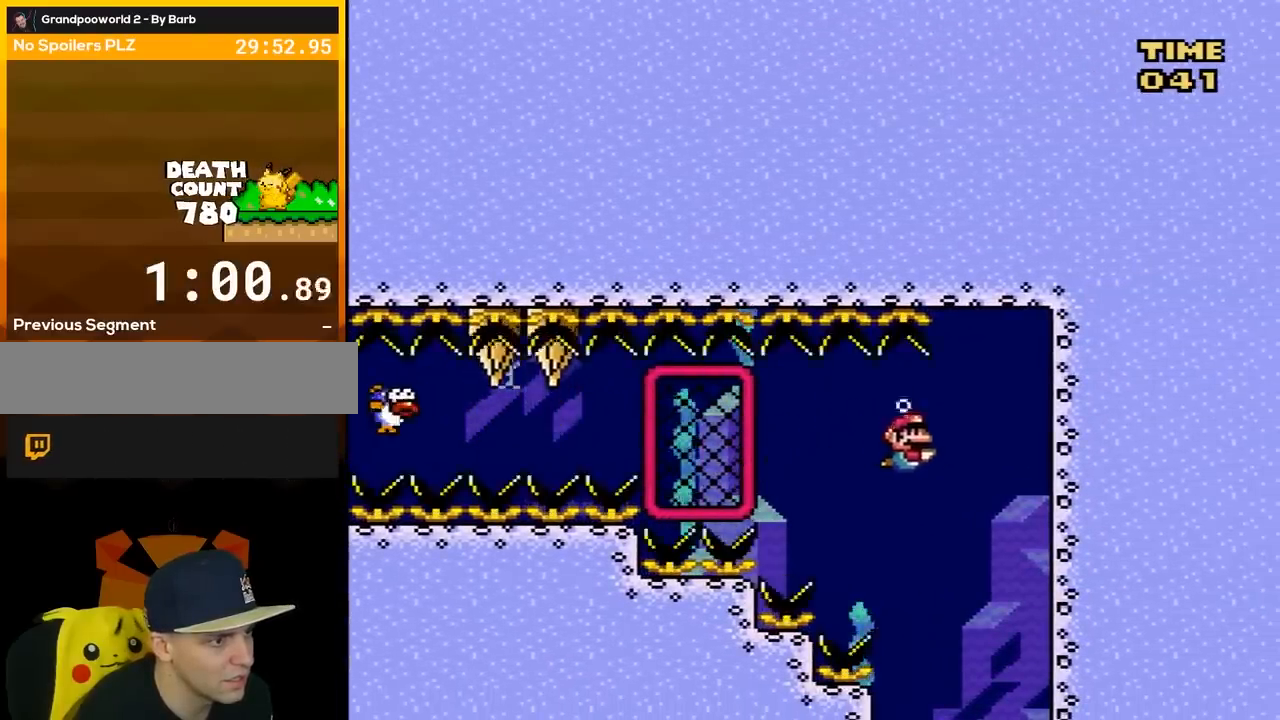
{"buttons": [], "events": [[233, "DPAD_RIGHT", "up"]]}
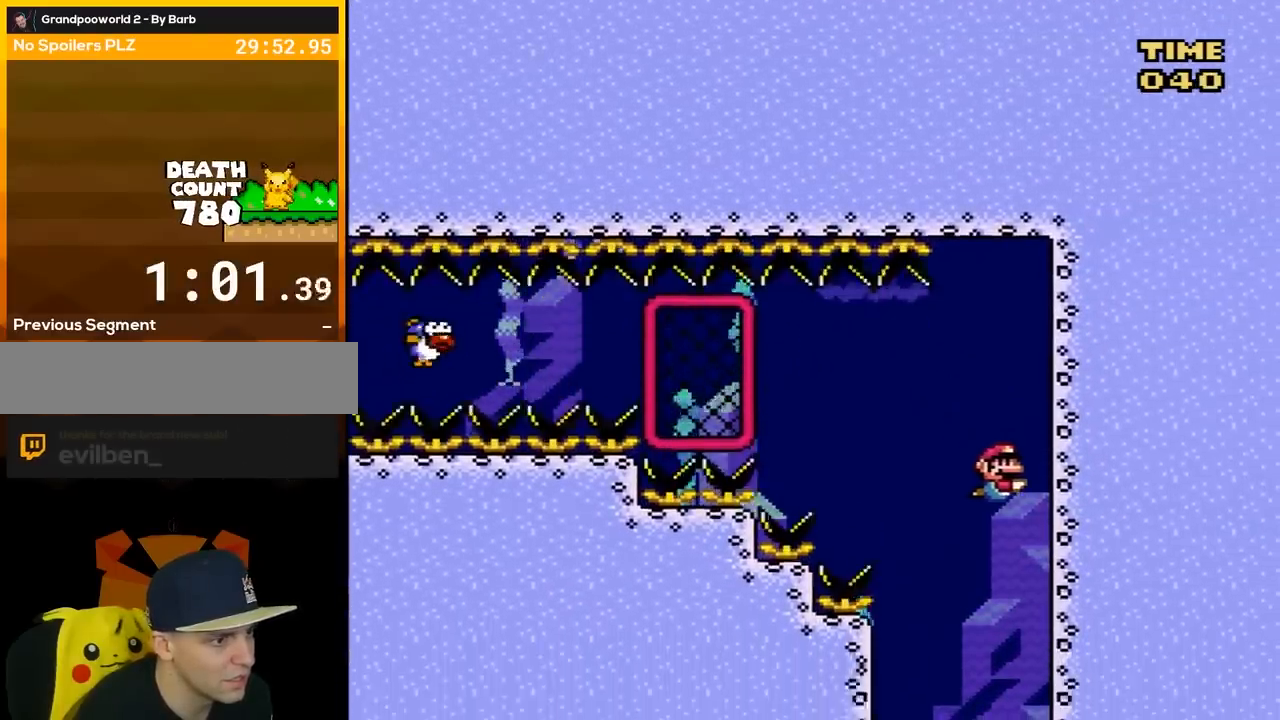
{"buttons": [], "events": []}
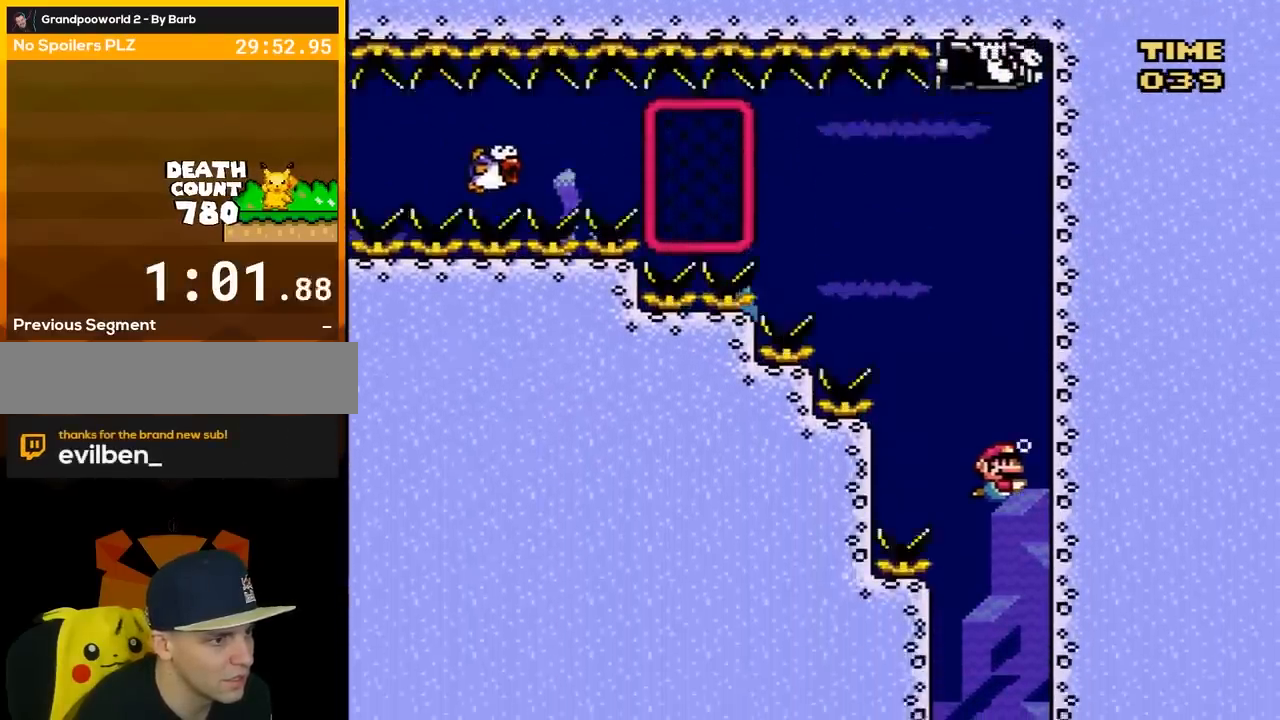
{"buttons": [], "events": []}
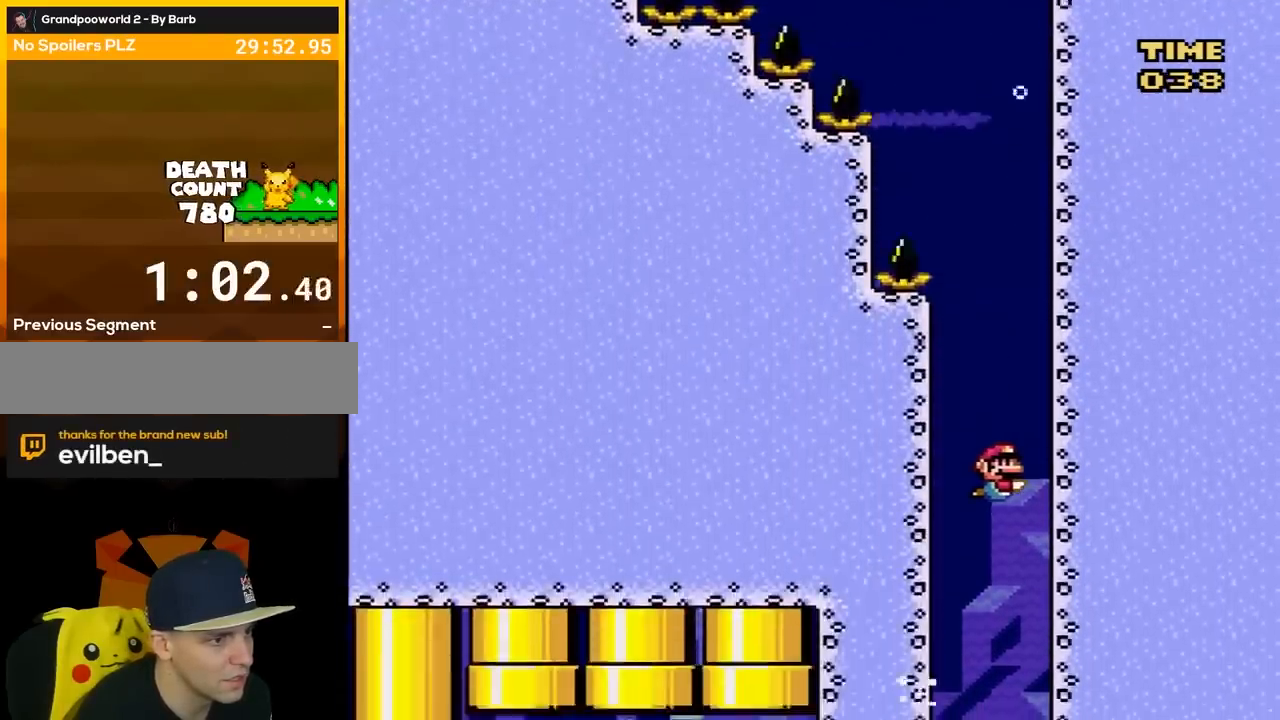
{"buttons": ["DPAD_LEFT"], "events": [[17, "B", "down"], [17, "DPAD_LEFT", "down"], [117, "DPAD_DOWN", "down"], [150, "B", "up"], [150, "DPAD_LEFT", "up"], [433, "DPAD_LEFT", "down"], [450, "DPAD_DOWN", "up"]]}
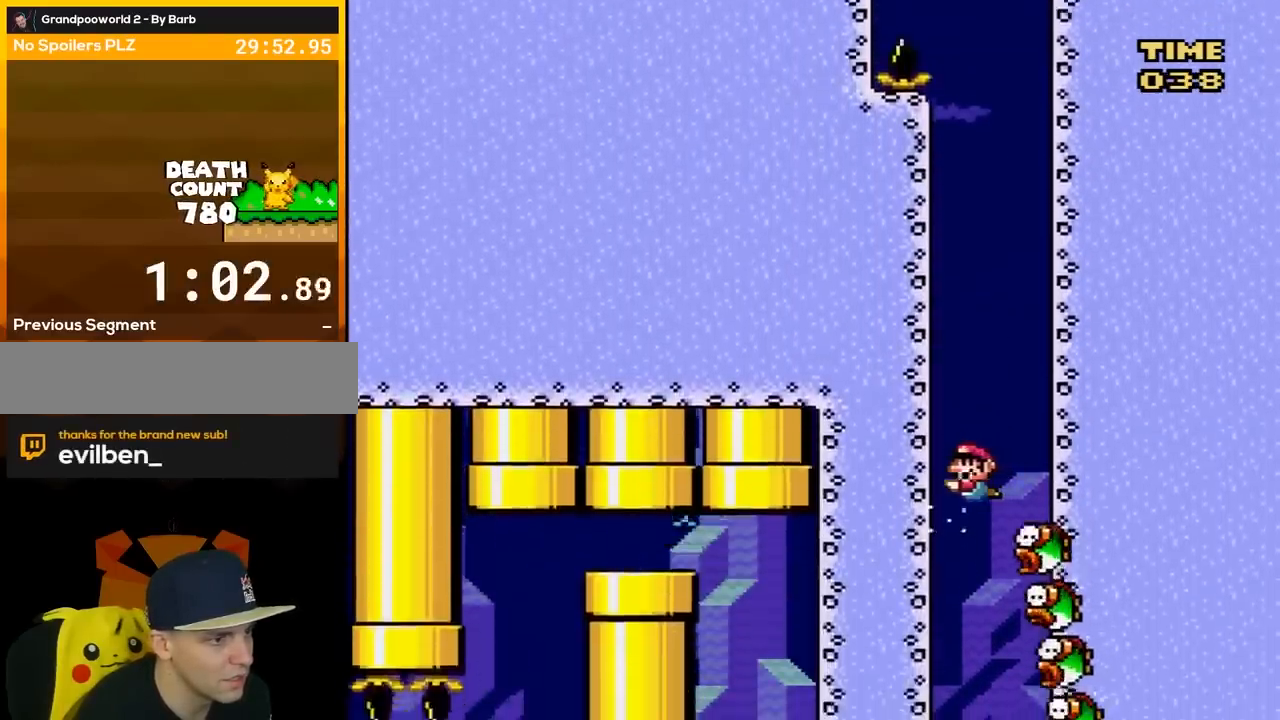
{"buttons": ["DPAD_DOWN"], "events": [[150, "DPAD_DOWN", "down"], [200, "DPAD_LEFT", "up"]]}